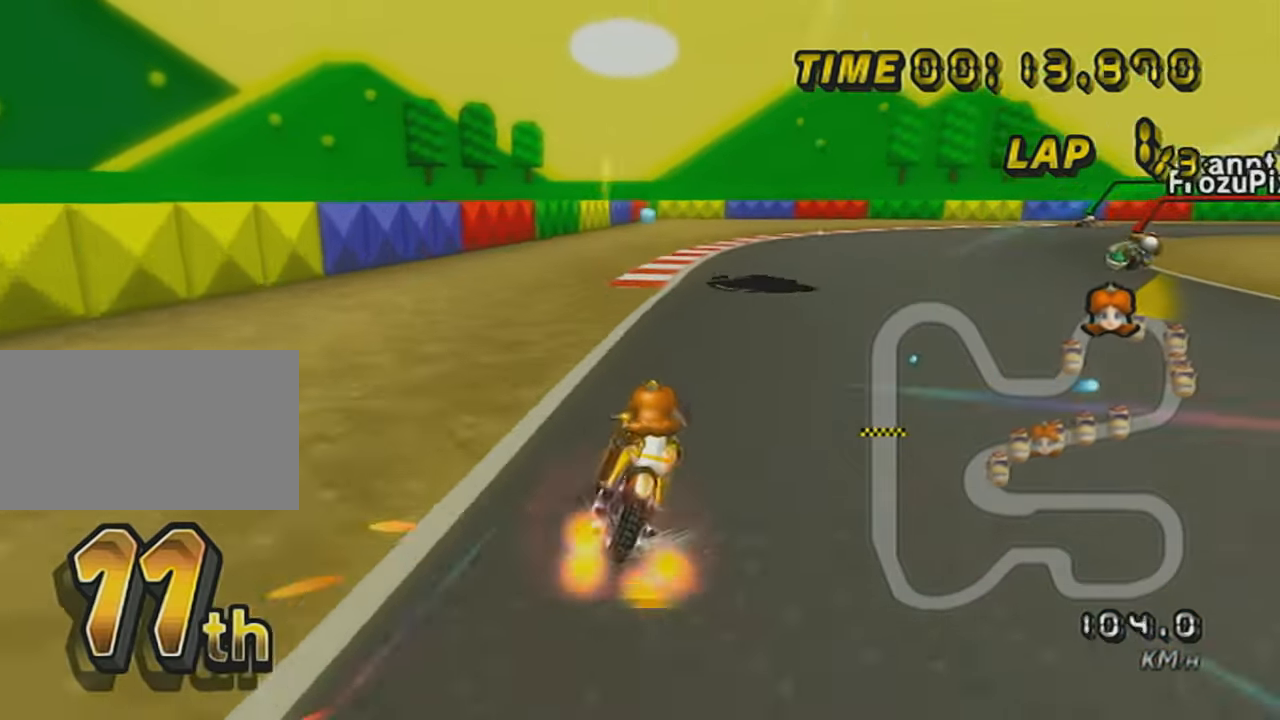
Gameplay with a controller (Nintendo layout); each line is a JSON object with the inputs held at the frame after it. "events" lists button and stick changes between this image and that frame as [ms after this image, input, new state], when the widget could be followed in between. Not read: L3 R3 right_stick.
{"buttons": ["A", "R1"], "left_stick": "up-right", "events": [[33, "DPAD_UP", "up"], [133, "R1", "down"], [384, "left_stick", "up-right"]]}
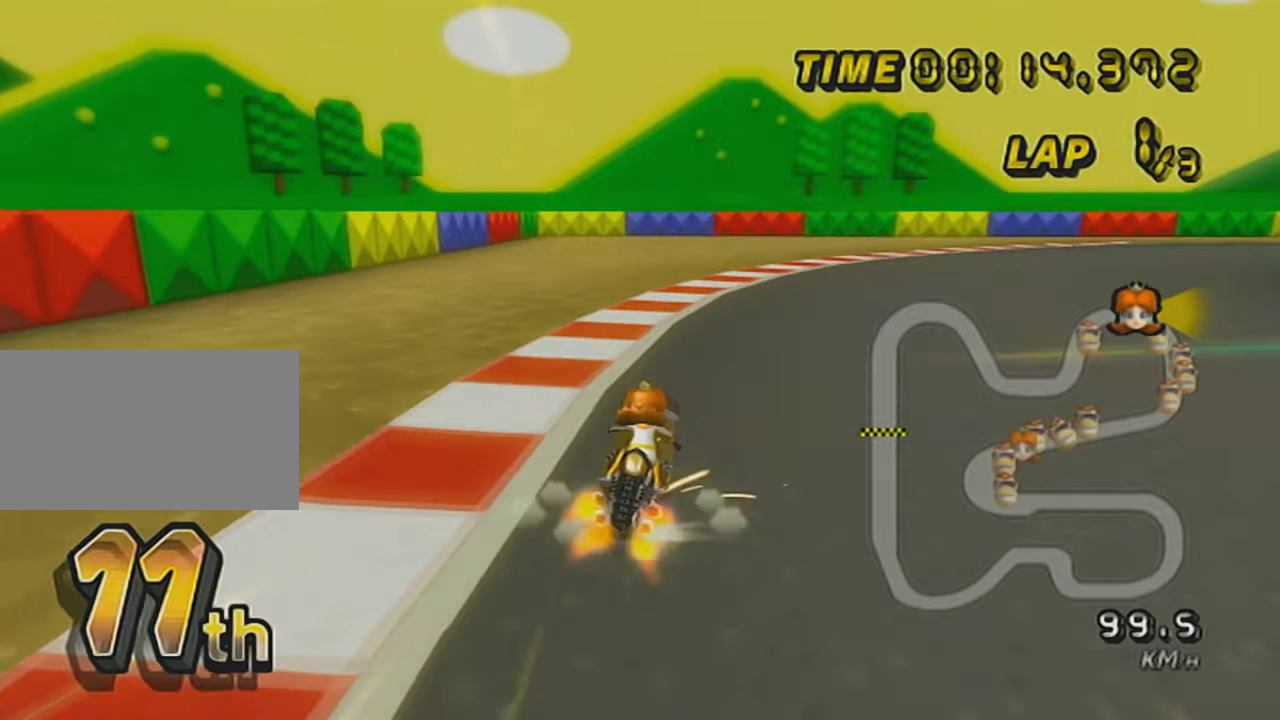
{"buttons": ["A", "R1"], "left_stick": "up-right", "events": []}
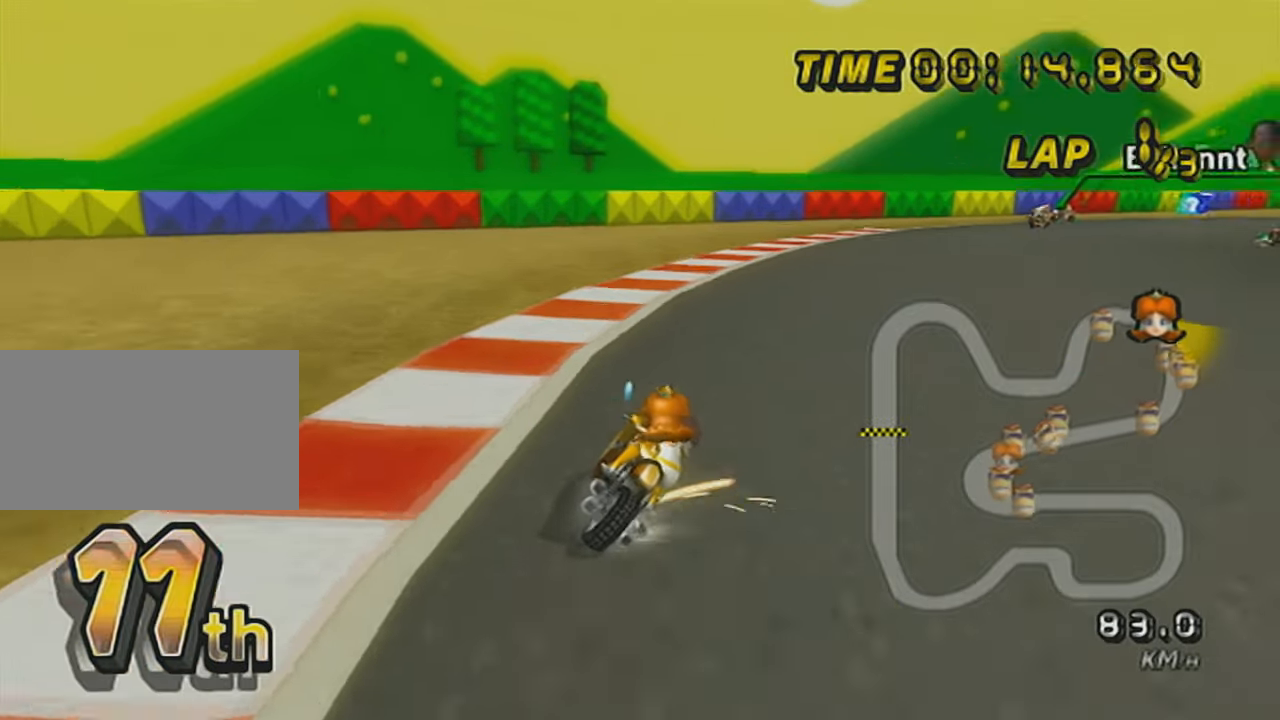
{"buttons": ["A", "R1"], "left_stick": "up-right", "events": []}
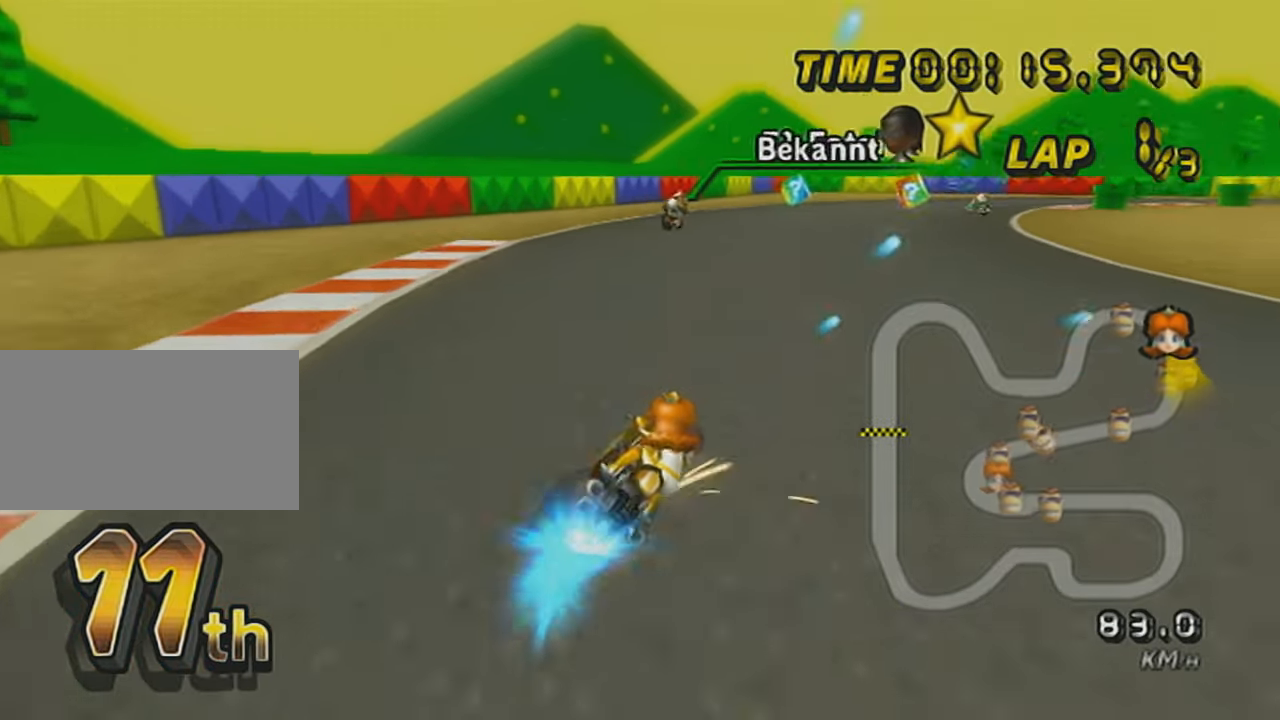
{"buttons": ["A"], "left_stick": "center", "events": [[101, "R1", "up"], [134, "left_stick", "center"], [234, "DPAD_UP", "down"], [317, "DPAD_UP", "up"]]}
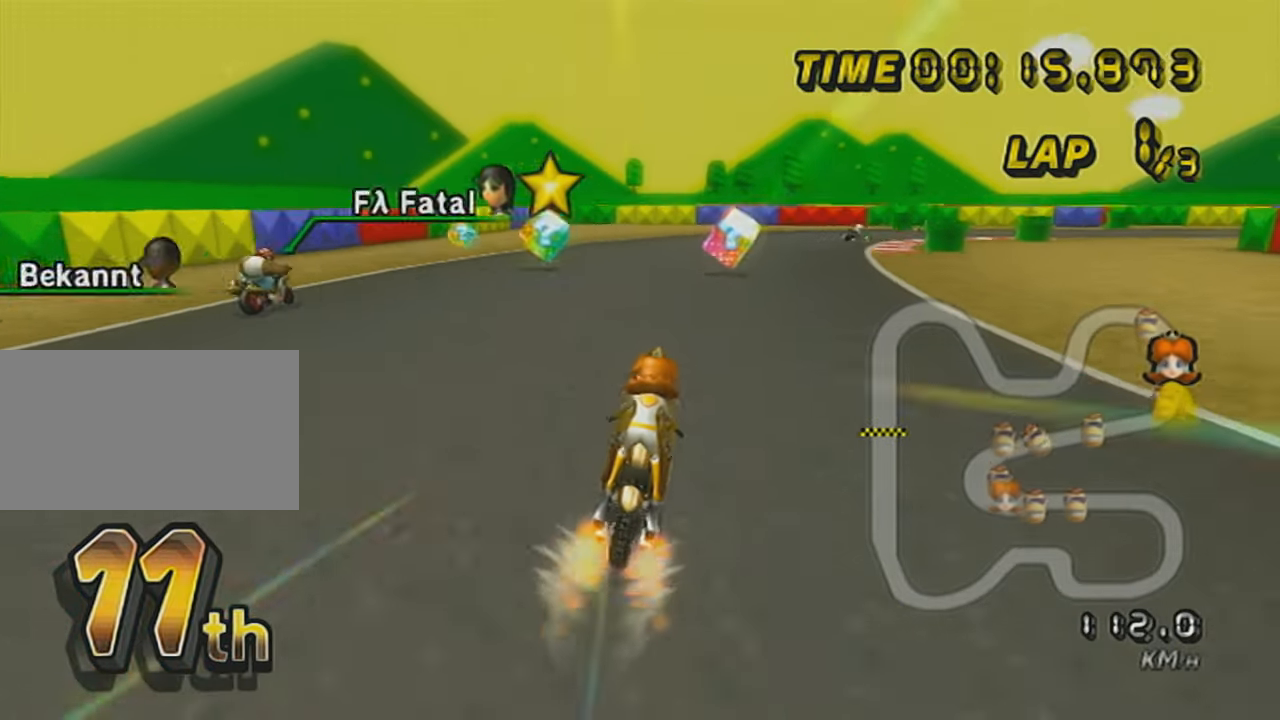
{"buttons": ["A", "R1"], "left_stick": "up-right", "events": [[67, "R1", "down"], [267, "left_stick", "up-right"]]}
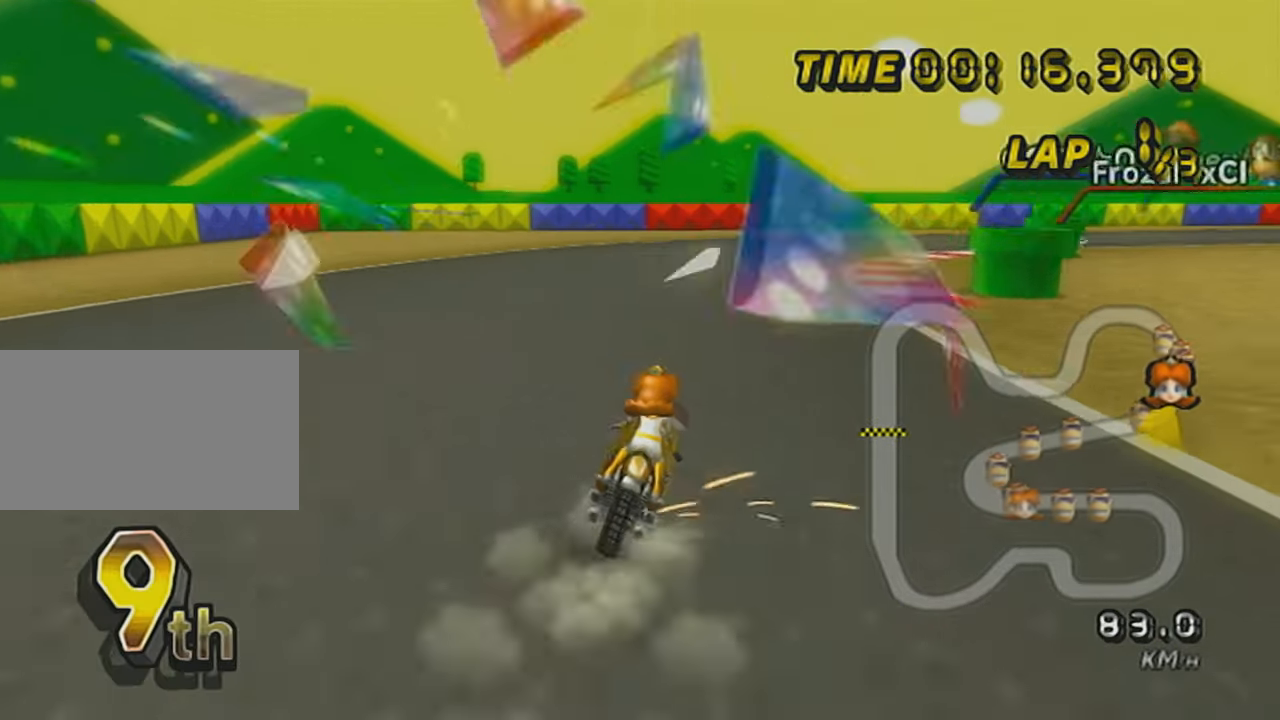
{"buttons": ["A", "R1"], "left_stick": "left", "events": [[418, "left_stick", "left"]]}
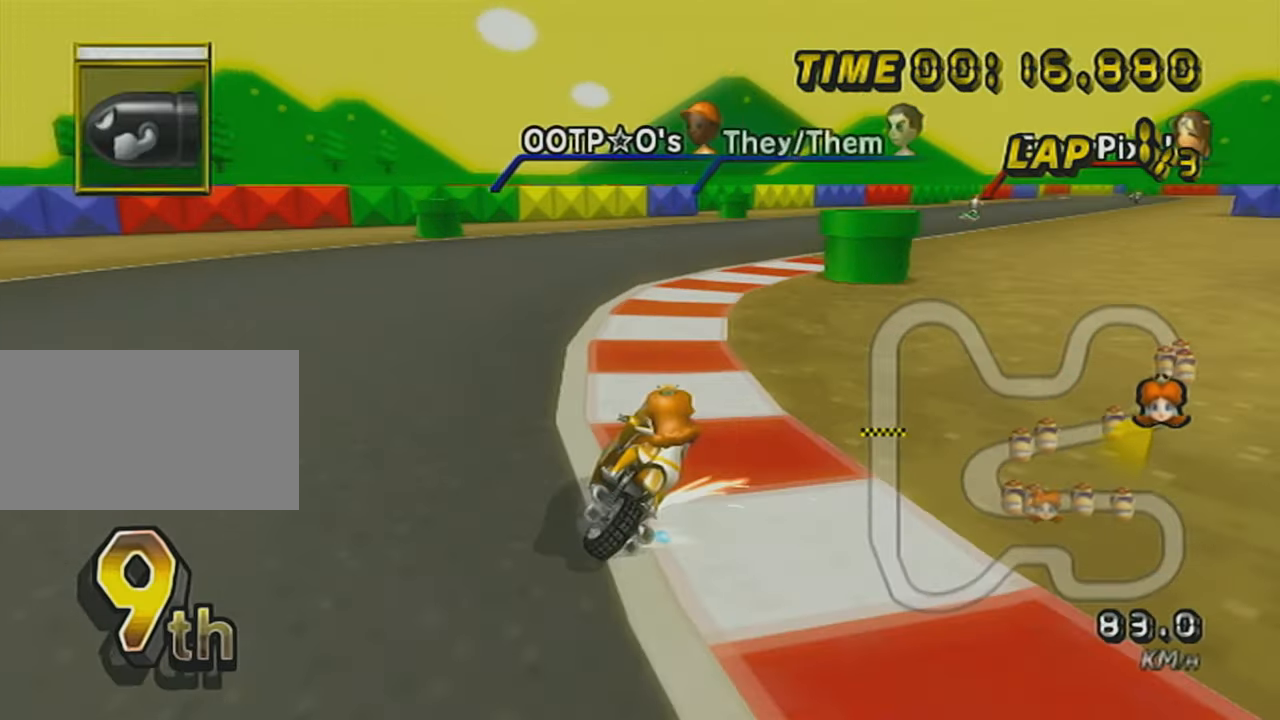
{"buttons": ["A", "L1", "DPAD_UP"], "left_stick": "center", "events": [[83, "left_stick", "up-right"], [417, "left_stick", "center"], [434, "R1", "up"], [484, "DPAD_UP", "down"], [484, "L1", "down"]]}
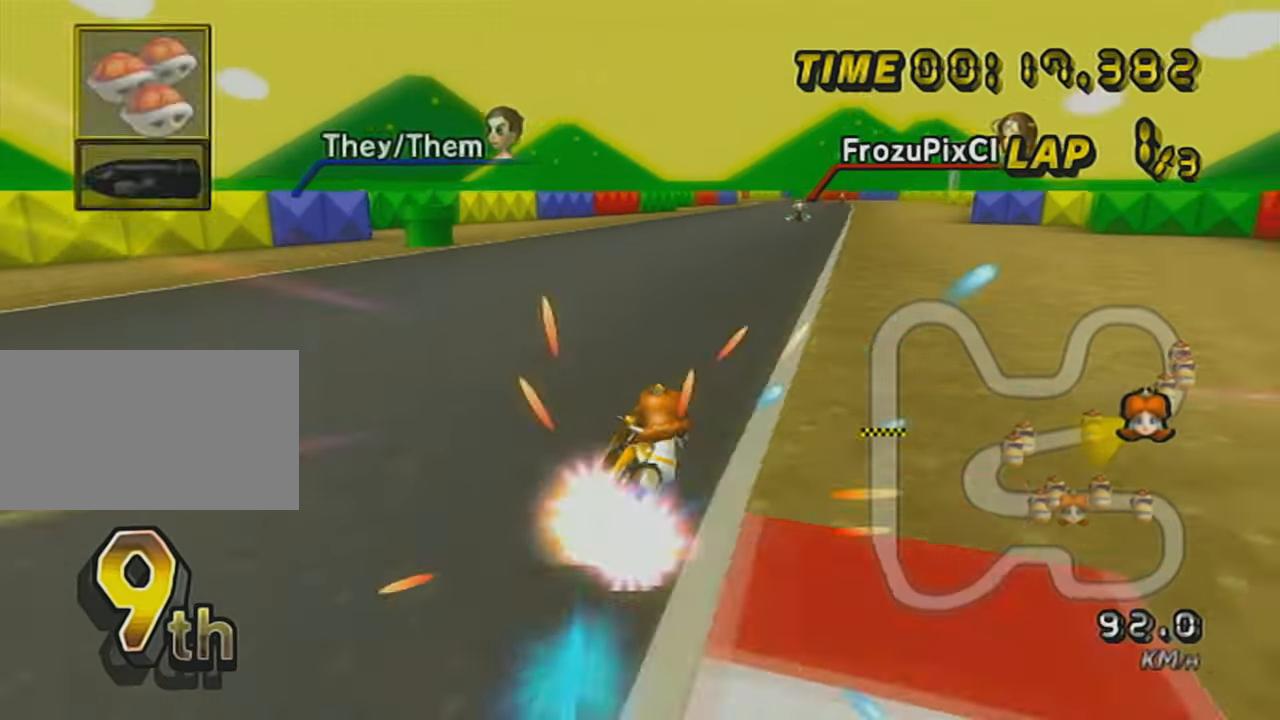
{"buttons": ["A"], "left_stick": "left", "events": [[84, "DPAD_UP", "up"], [167, "L1", "up"], [267, "left_stick", "left"], [317, "DPAD_UP", "down"], [434, "DPAD_UP", "up"]]}
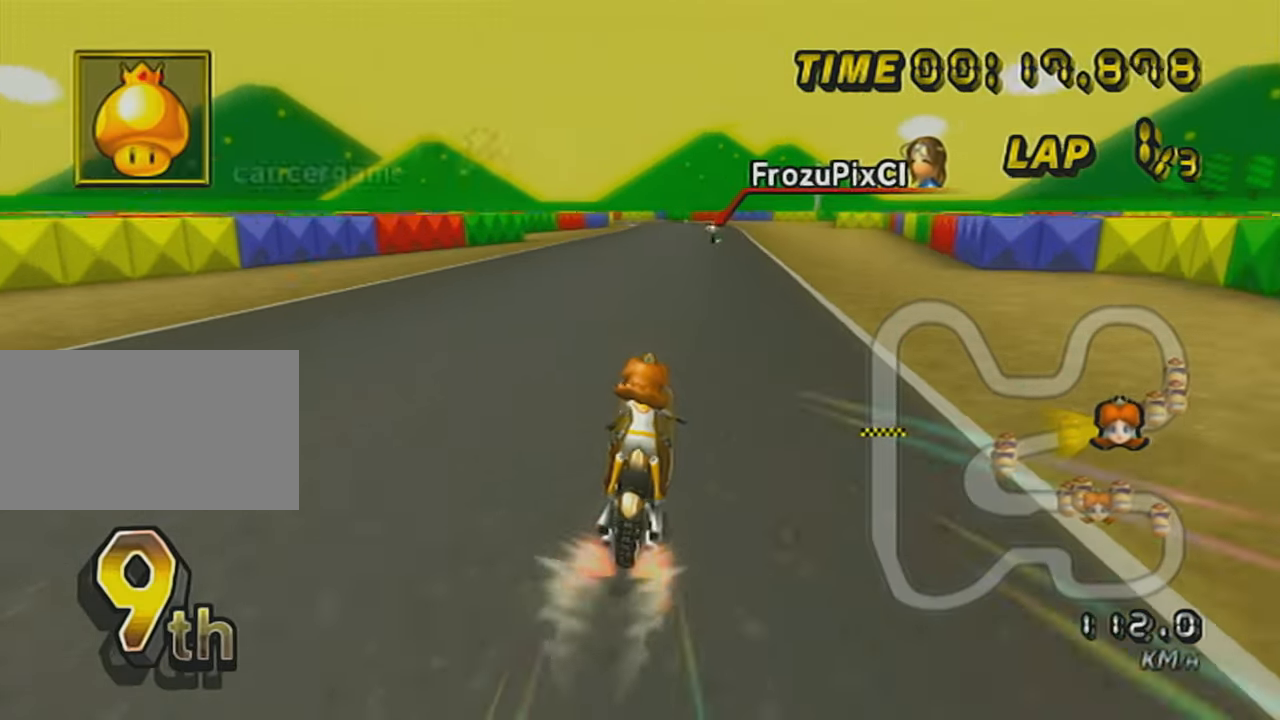
{"buttons": ["A"], "left_stick": "center", "events": [[17, "left_stick", "center"]]}
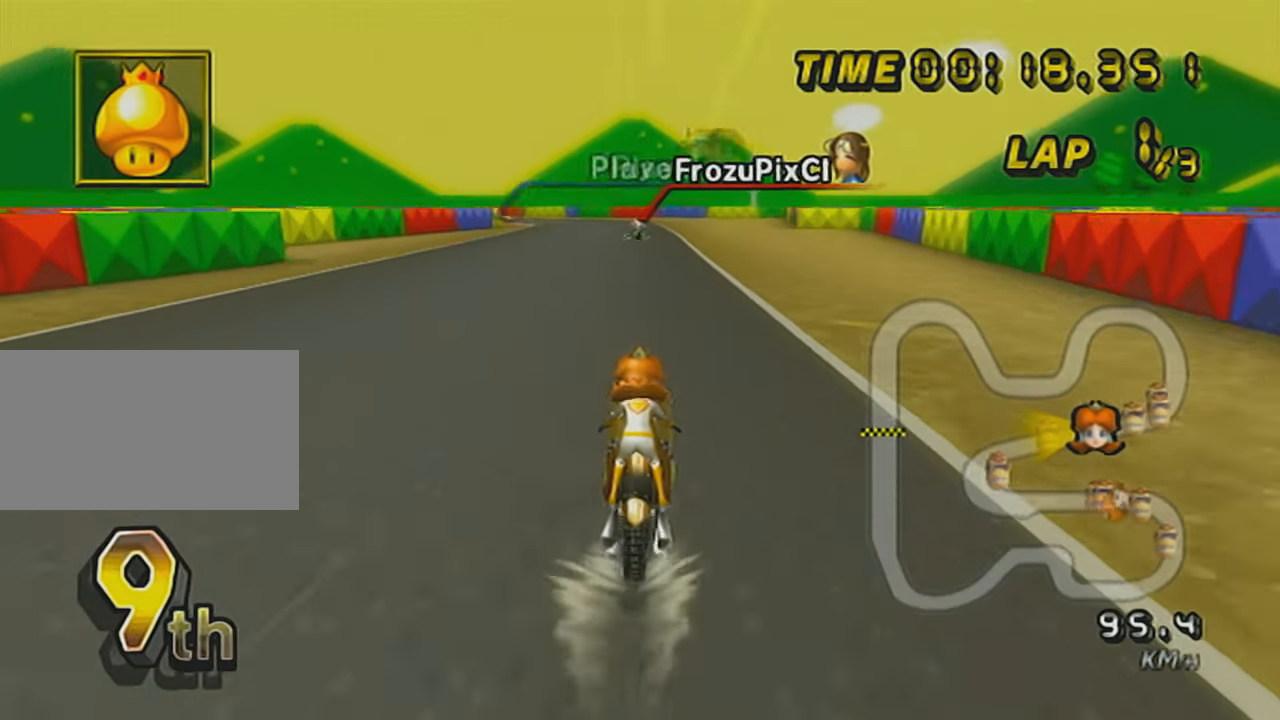
{"buttons": ["A", "L1"], "left_stick": "right", "events": [[284, "left_stick", "right"], [484, "L1", "down"]]}
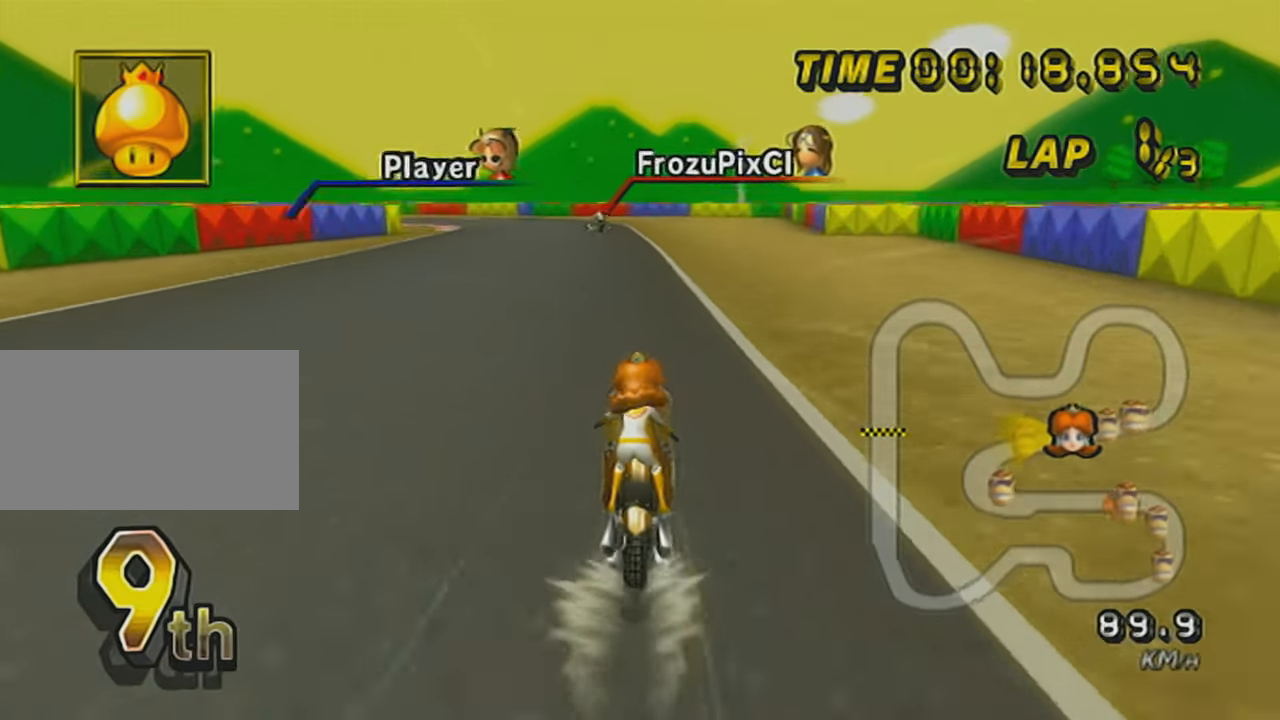
{"buttons": ["A", "L1", "R1"], "left_stick": "left", "events": [[83, "L1", "up"], [167, "L1", "down"], [267, "L1", "up"], [267, "left_stick", "center"], [284, "L1", "down"], [334, "R1", "down"], [384, "left_stick", "left"]]}
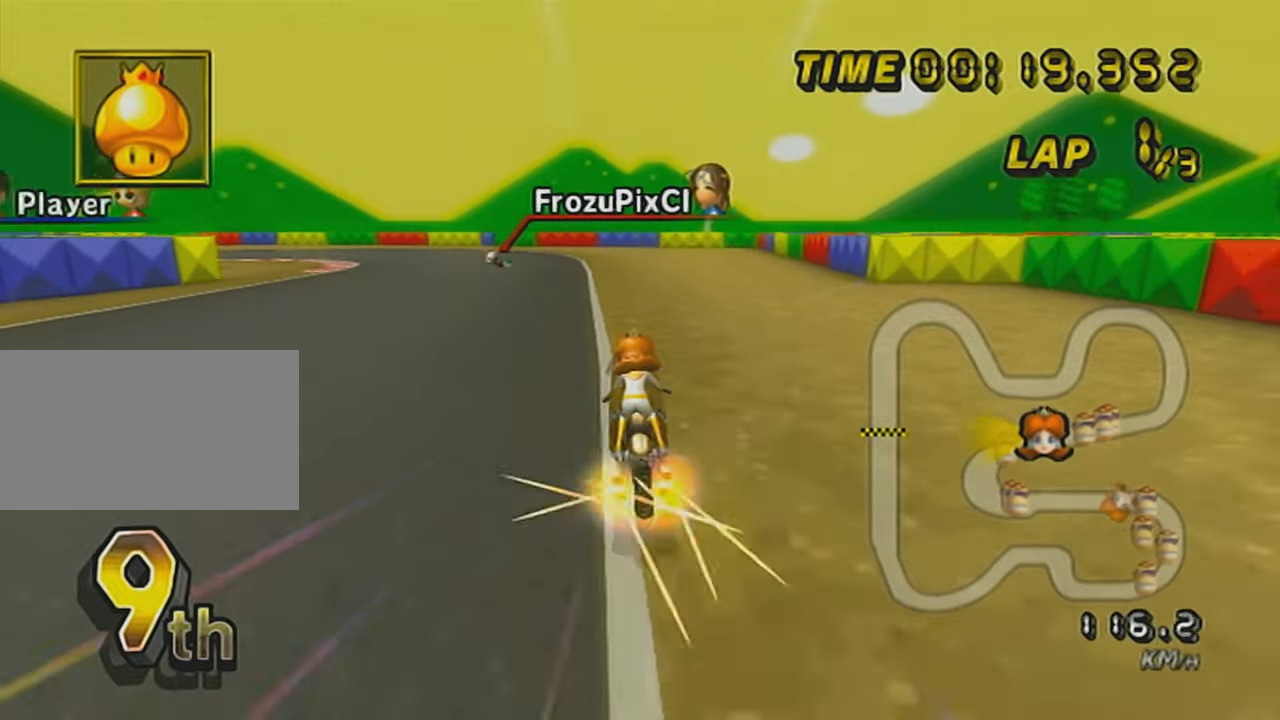
{"buttons": ["A", "L1", "R1"], "left_stick": "left", "events": [[67, "L1", "up"], [117, "L1", "down"], [234, "L1", "up"], [284, "L1", "down"], [384, "L1", "up"], [434, "L1", "down"]]}
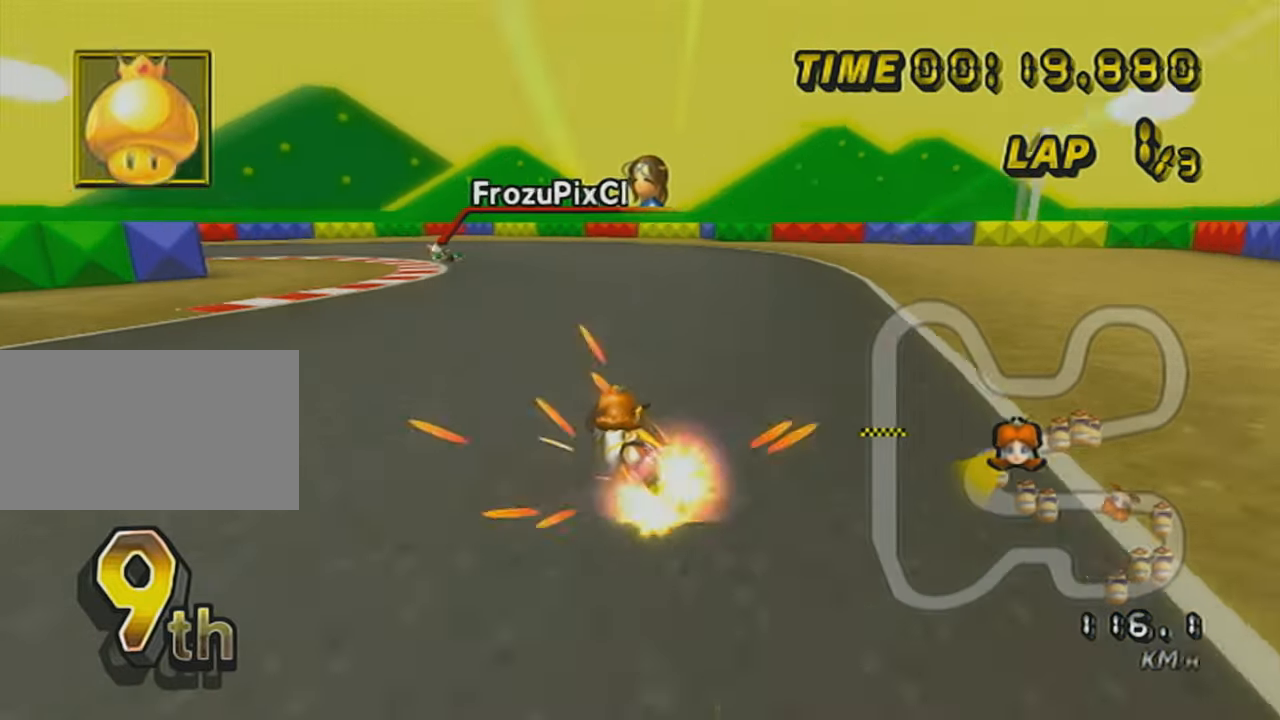
{"buttons": ["A", "L1", "R1"], "left_stick": "left", "events": [[33, "L1", "up"], [83, "L1", "down"]]}
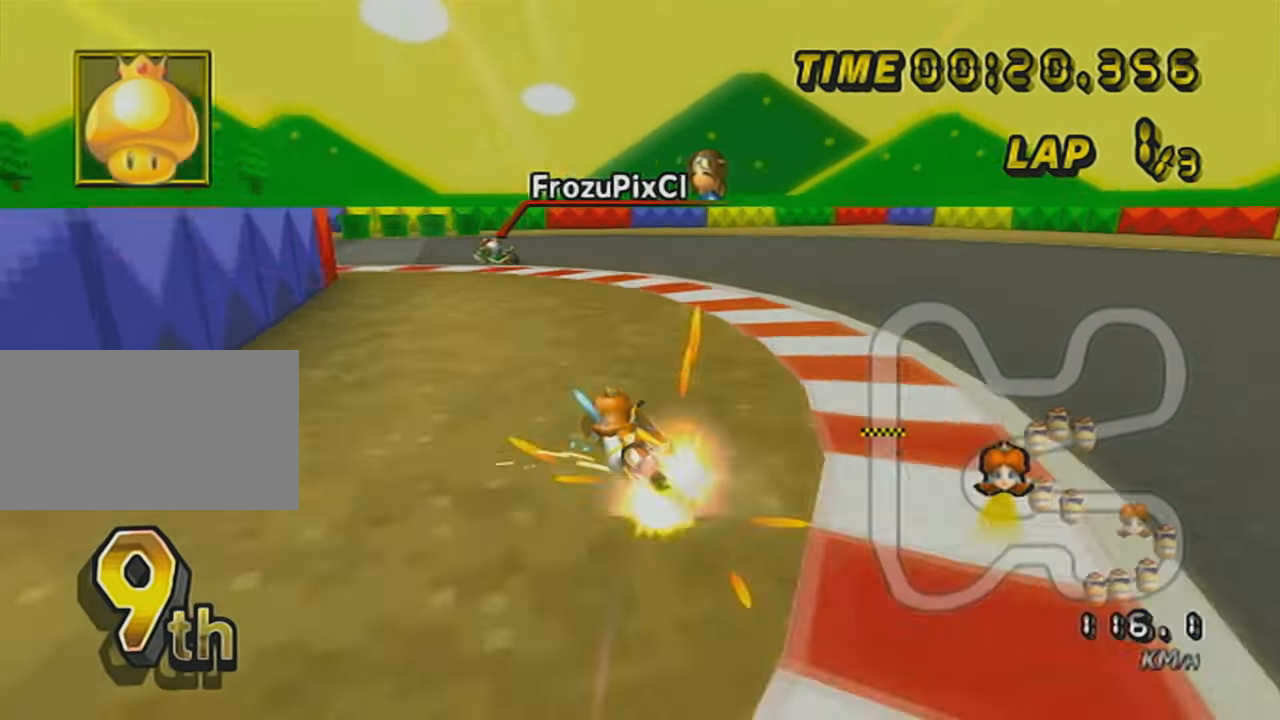
{"buttons": ["A", "L1", "R1"], "left_stick": "left", "events": [[50, "L1", "up"], [100, "L1", "down"], [167, "left_stick", "center"], [200, "L1", "up"], [250, "L1", "down"], [300, "left_stick", "left"], [350, "L1", "up"], [417, "L1", "down"]]}
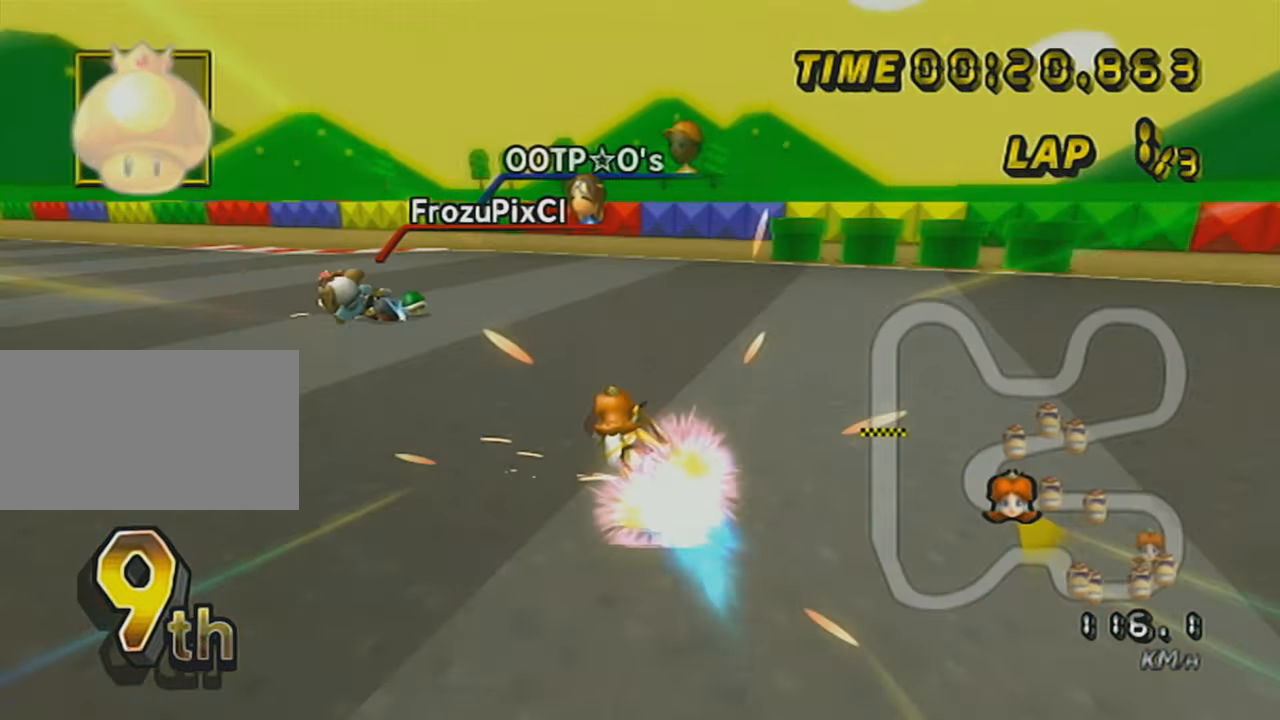
{"buttons": ["A", "DPAD_UP"], "left_stick": "left", "events": [[167, "L1", "up"], [217, "L1", "down"], [351, "L1", "up"], [401, "DPAD_UP", "down"], [401, "L1", "down"], [401, "R1", "up"], [501, "L1", "up"]]}
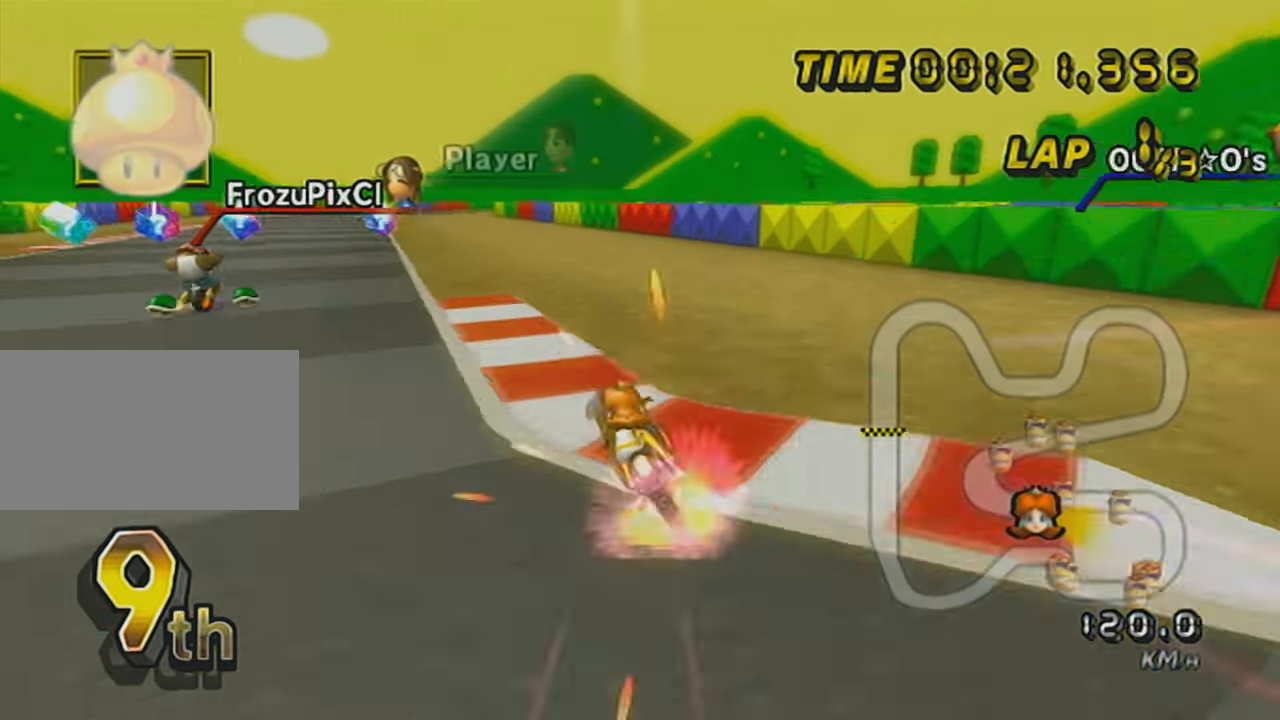
{"buttons": ["A", "L1"], "left_stick": "left", "events": [[16, "DPAD_UP", "up"], [16, "L1", "down"], [150, "left_stick", "center"], [300, "L1", "up"], [350, "L1", "down"], [400, "left_stick", "left"], [450, "L1", "up"], [500, "L1", "down"]]}
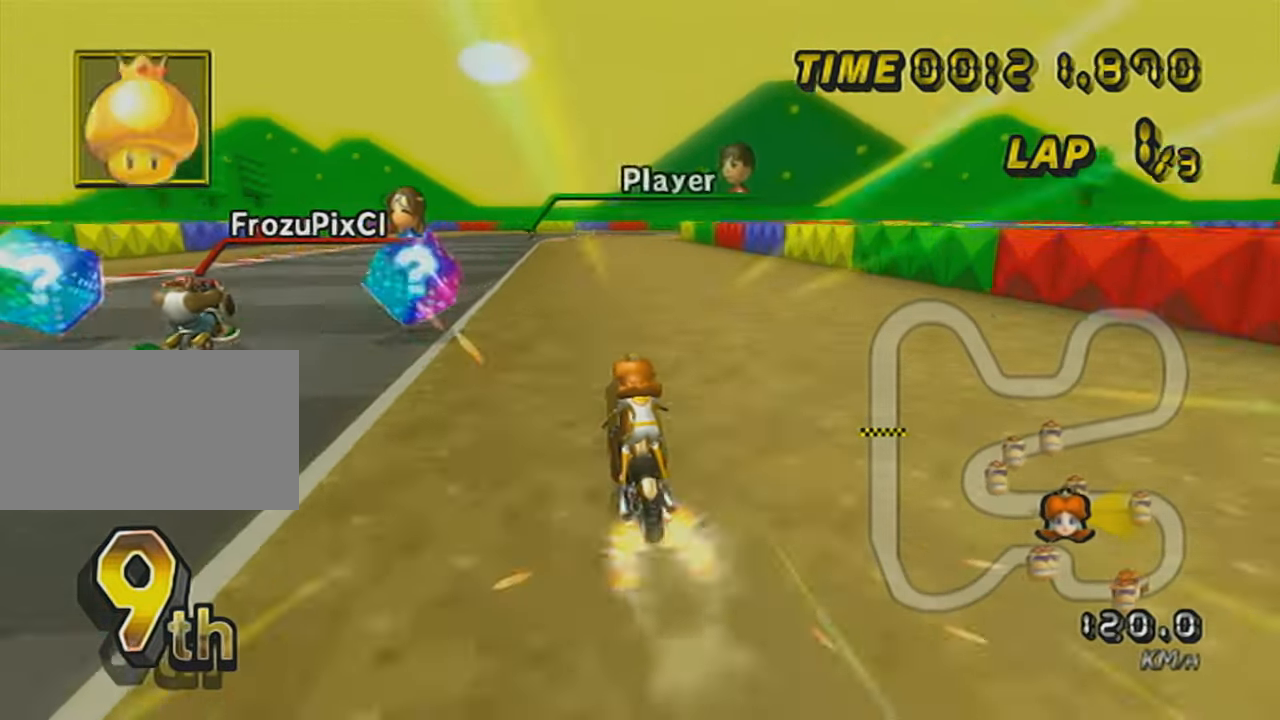
{"buttons": ["A", "L1", "R1"], "left_stick": "right", "events": [[100, "L1", "up"], [167, "L1", "down"], [251, "left_stick", "center"], [401, "R1", "down"], [451, "L1", "up"], [501, "L1", "down"], [501, "left_stick", "right"]]}
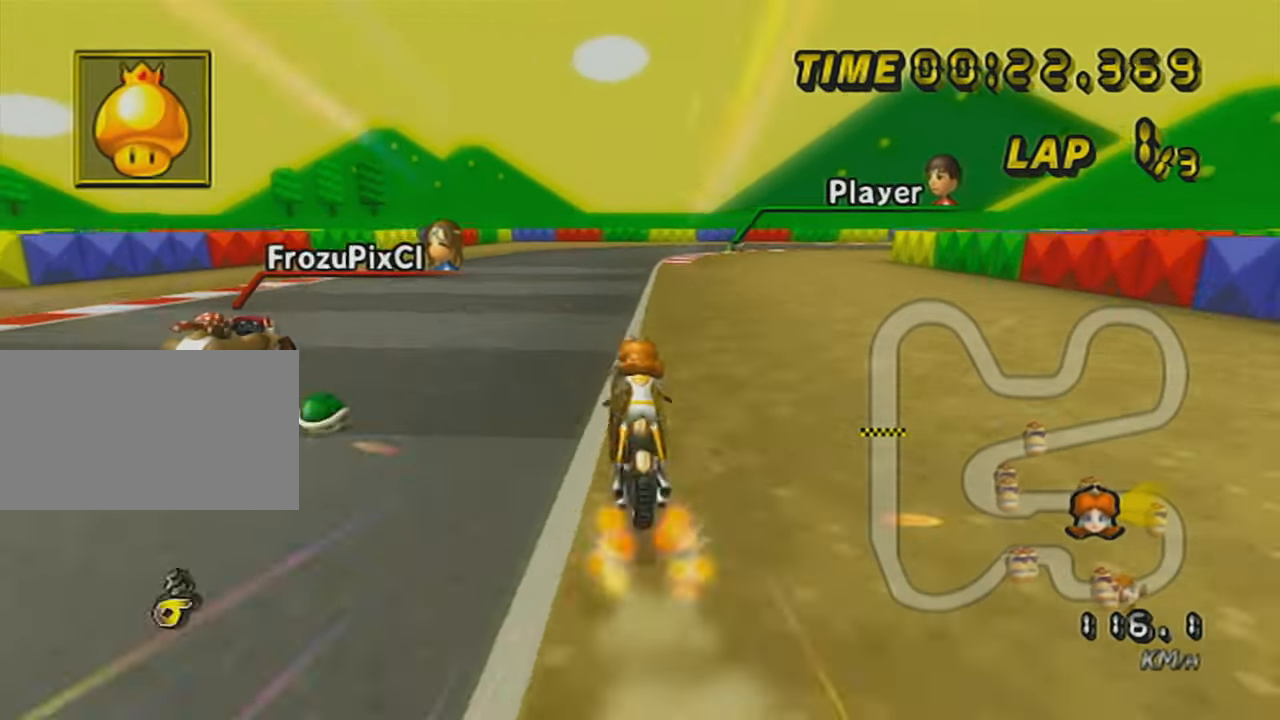
{"buttons": ["A", "L1", "R1"], "left_stick": "right", "events": [[100, "L1", "up"], [150, "L1", "down"], [250, "L1", "up"], [317, "L1", "down"], [450, "L1", "up"], [500, "L1", "down"]]}
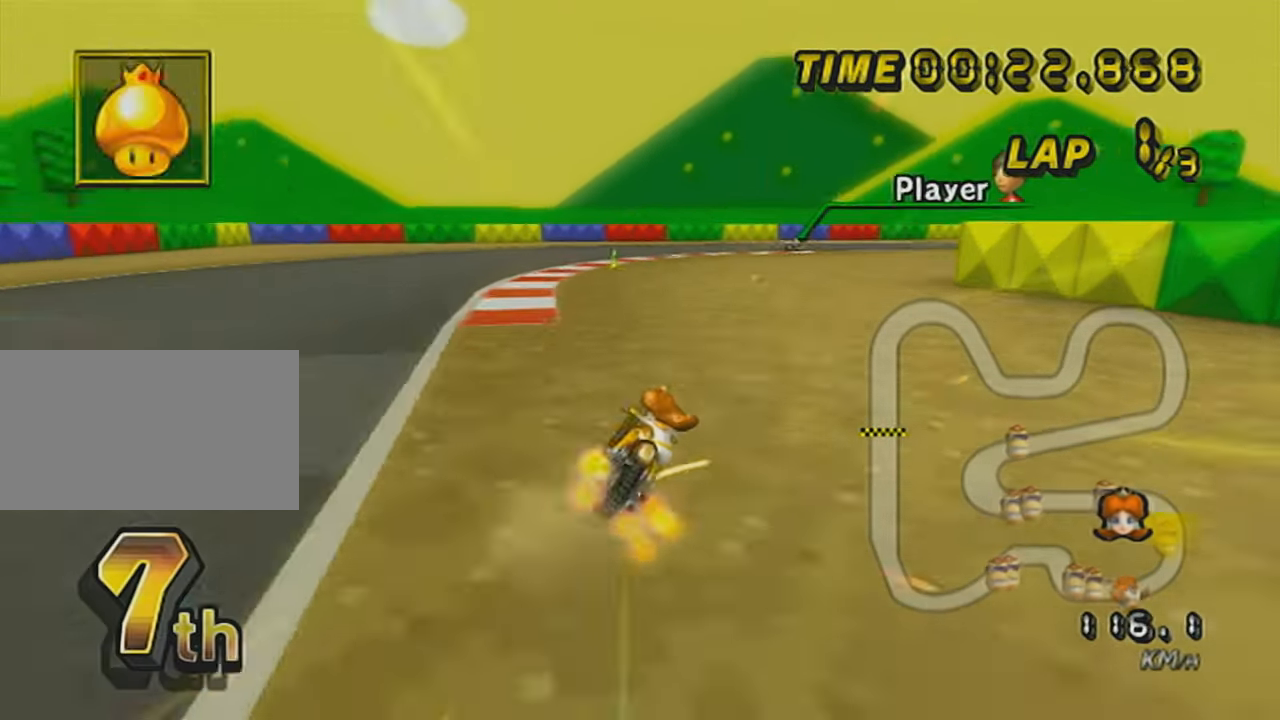
{"buttons": ["A", "L1", "R1"], "left_stick": "right", "events": [[267, "L1", "up"], [317, "L1", "down"]]}
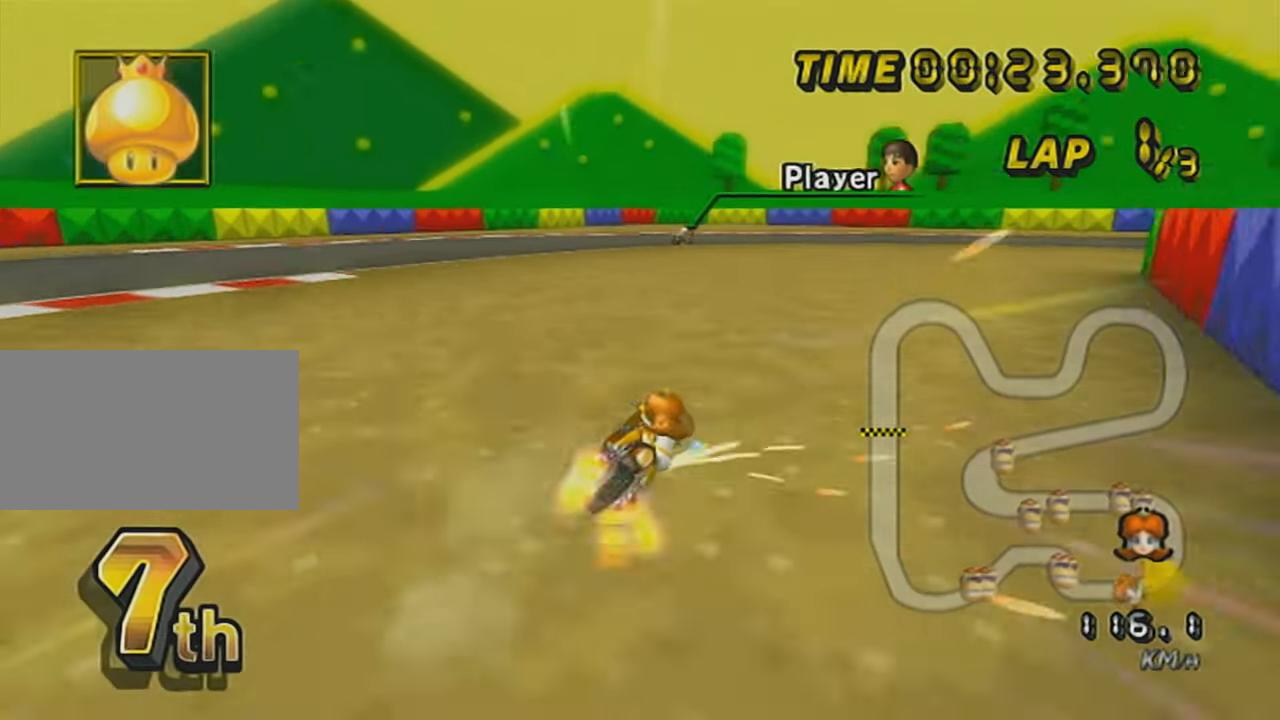
{"buttons": ["A", "R1"], "left_stick": "right", "events": [[100, "L1", "up"], [167, "L1", "down"], [267, "L1", "up"], [350, "L1", "down"], [450, "L1", "up"]]}
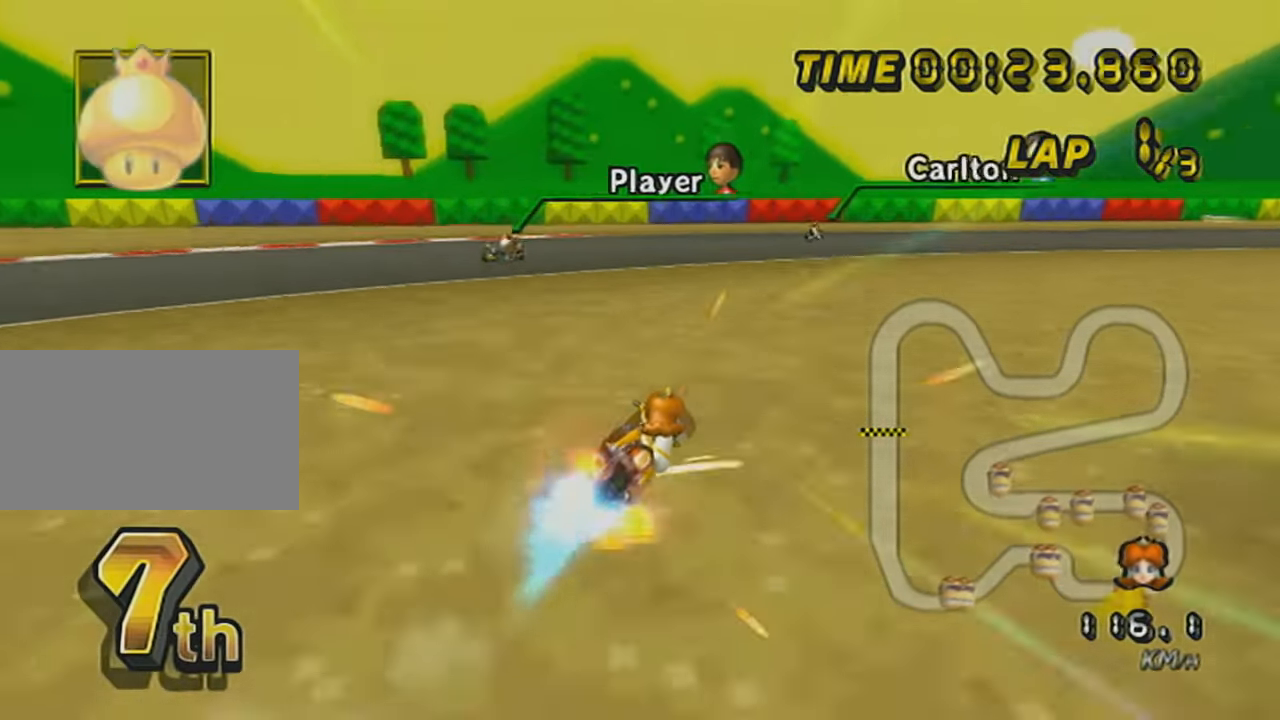
{"buttons": ["A", "R1"], "left_stick": "right", "events": [[17, "L1", "down"], [134, "L1", "up"], [200, "L1", "down"], [451, "L1", "up"]]}
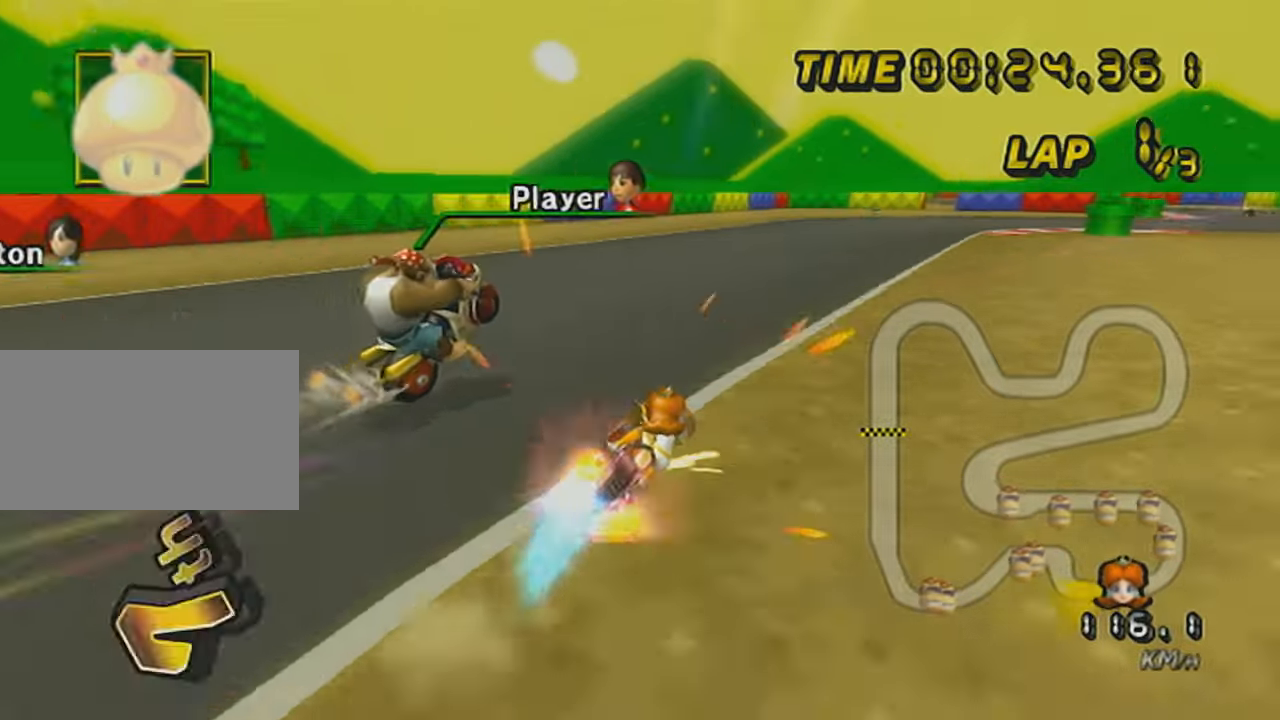
{"buttons": ["A"], "left_stick": "center", "events": [[16, "L1", "down"], [16, "R1", "up"], [133, "L1", "up"], [200, "L1", "down"], [283, "left_stick", "center"], [317, "L1", "up"], [350, "L1", "down"], [450, "L1", "up"]]}
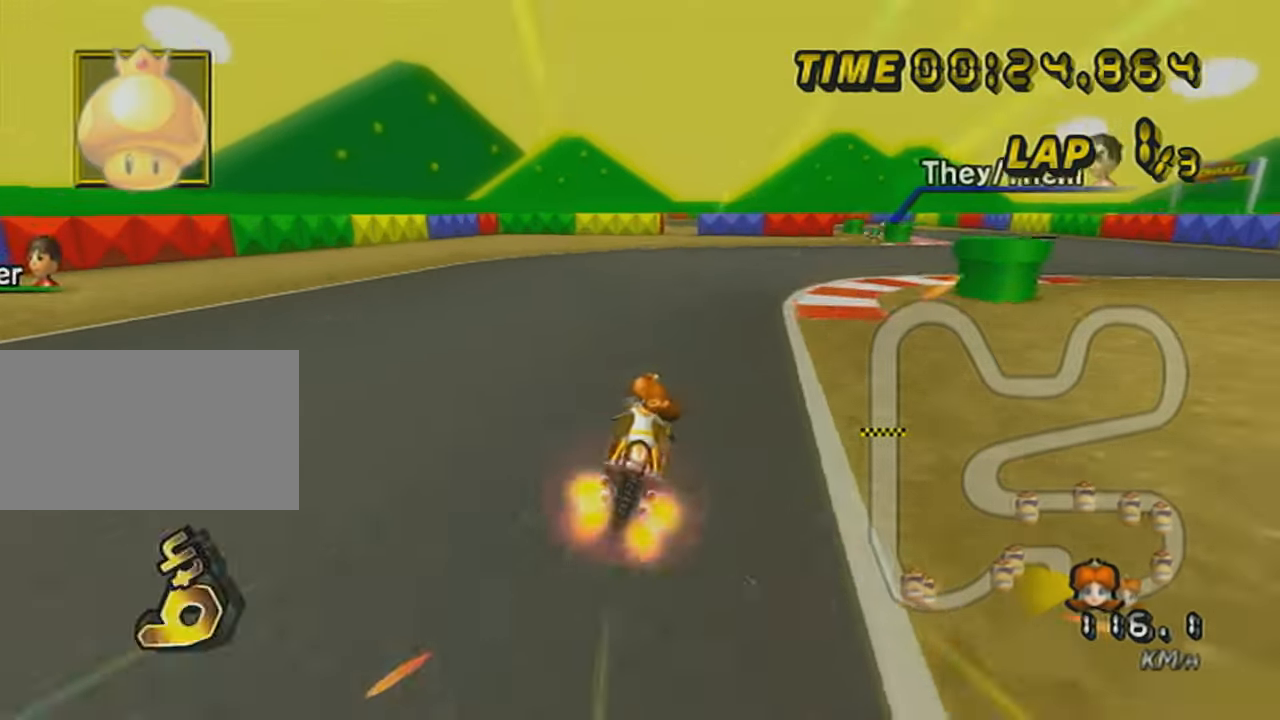
{"buttons": ["A", "DPAD_UP"], "left_stick": "center", "events": [[17, "L1", "down"], [67, "left_stick", "left"], [134, "L1", "up"], [134, "left_stick", "center"], [200, "L1", "down"], [301, "L1", "up"], [351, "L1", "down"], [451, "L1", "up"], [484, "DPAD_UP", "down"]]}
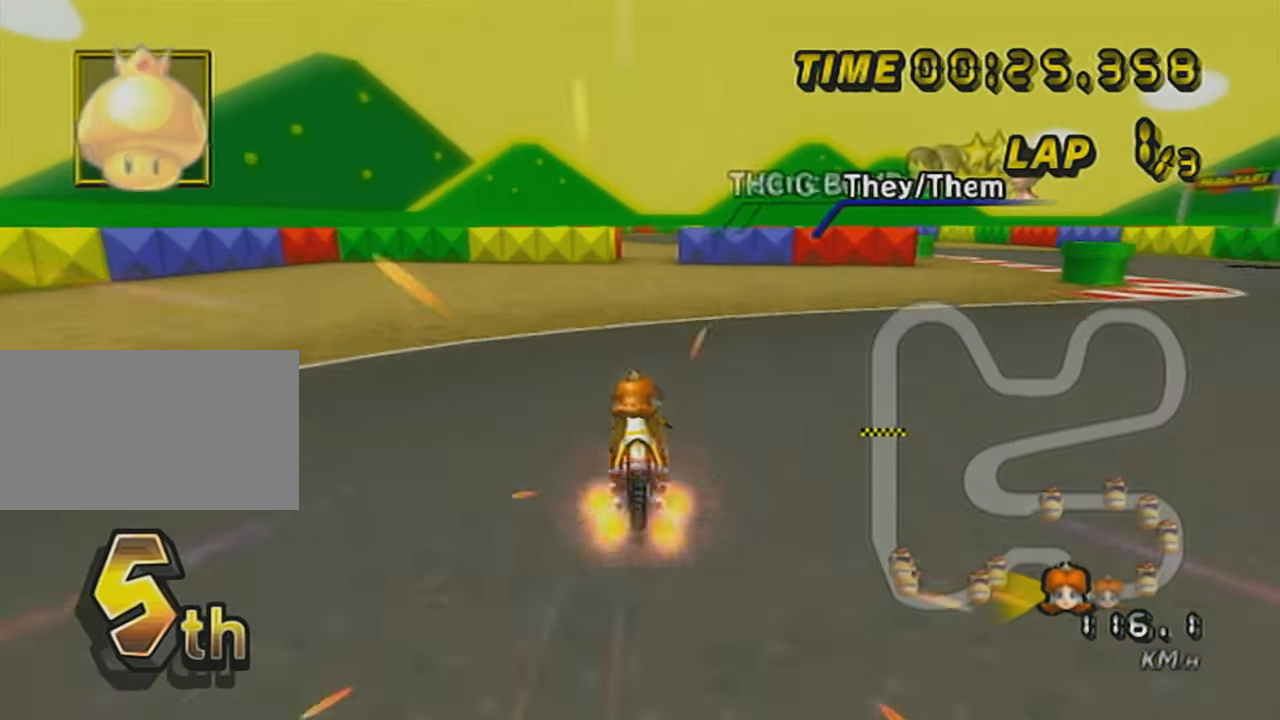
{"buttons": ["A", "L1"], "left_stick": "right", "events": [[16, "L1", "down"], [67, "DPAD_UP", "up"], [100, "L1", "up"], [100, "left_stick", "right"], [133, "L1", "down"], [267, "L1", "up"], [300, "L1", "down"]]}
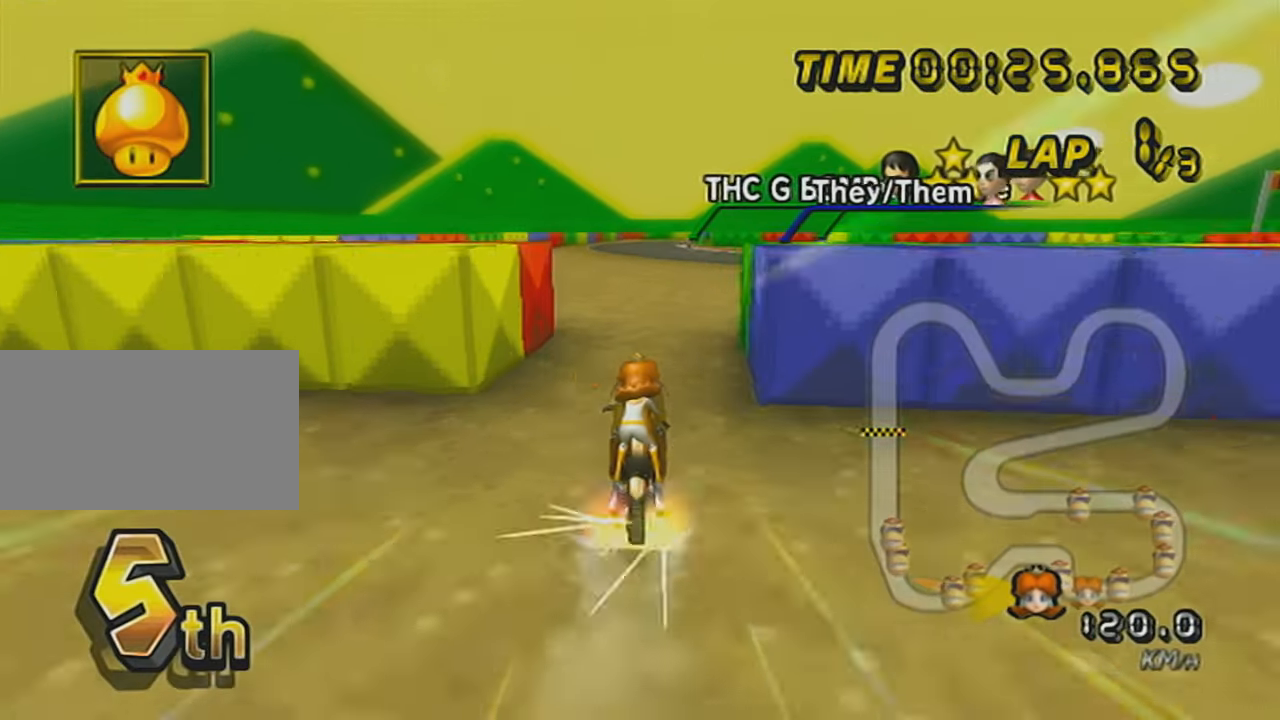
{"buttons": ["A", "L1"], "left_stick": "left", "events": [[67, "L1", "up"], [134, "L1", "down"], [267, "L1", "up"], [267, "left_stick", "center"], [317, "L1", "down"], [317, "left_stick", "left"], [417, "L1", "up"], [451, "L1", "down"]]}
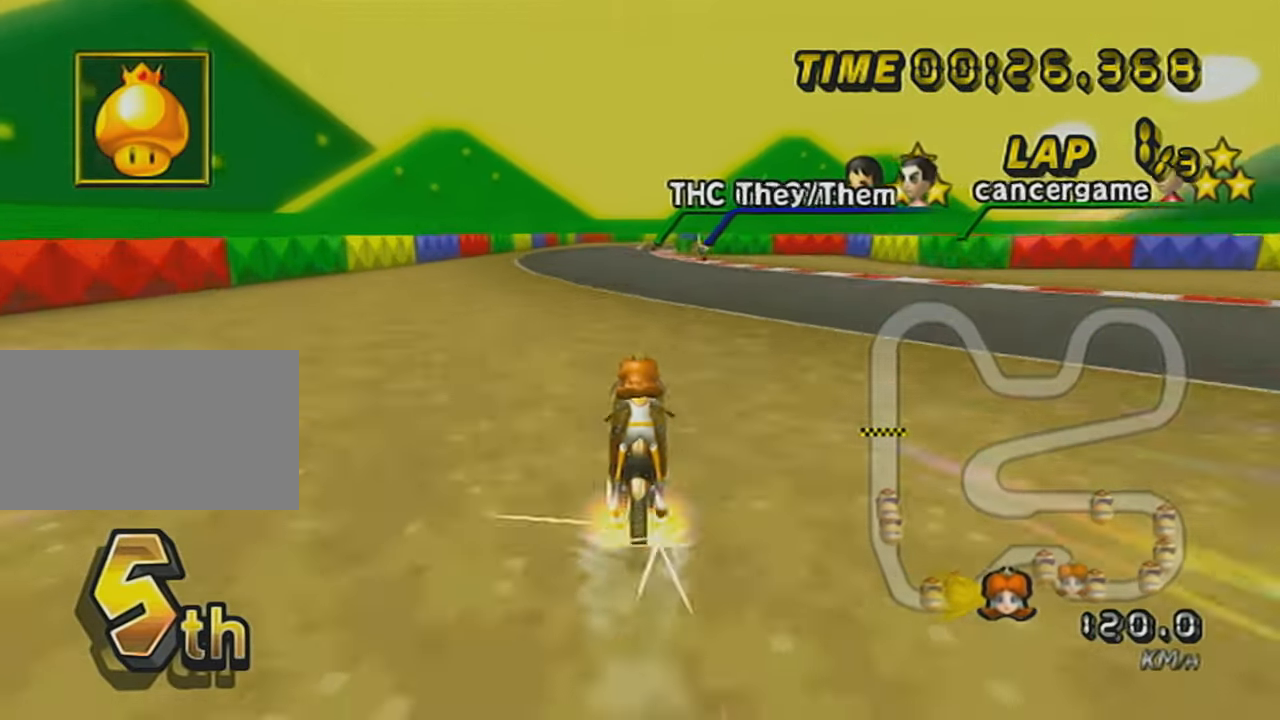
{"buttons": ["A", "L1"], "left_stick": "center", "events": [[67, "L1", "up"], [133, "L1", "down"], [267, "L1", "up"], [317, "L1", "down"], [317, "left_stick", "center"], [383, "L1", "up"], [484, "L1", "down"]]}
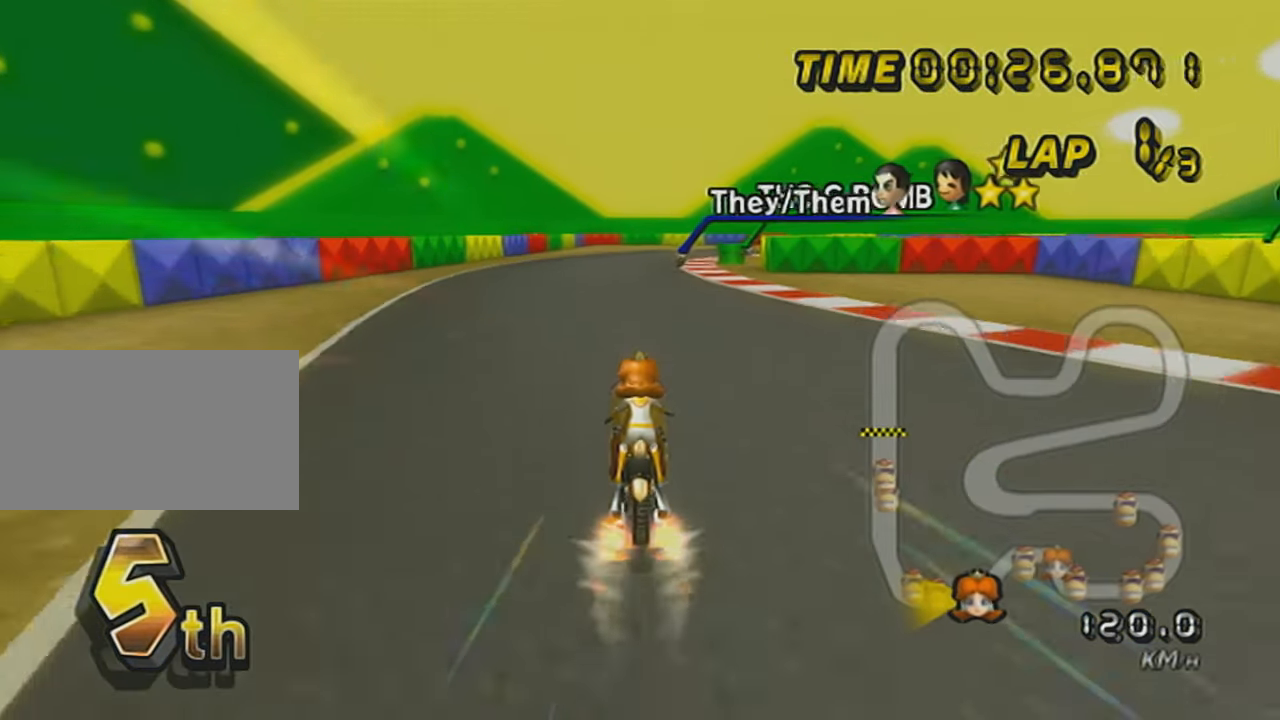
{"buttons": ["A", "R1"], "left_stick": "up-right", "events": [[67, "L1", "up"], [67, "R1", "down"], [351, "left_stick", "up-right"]]}
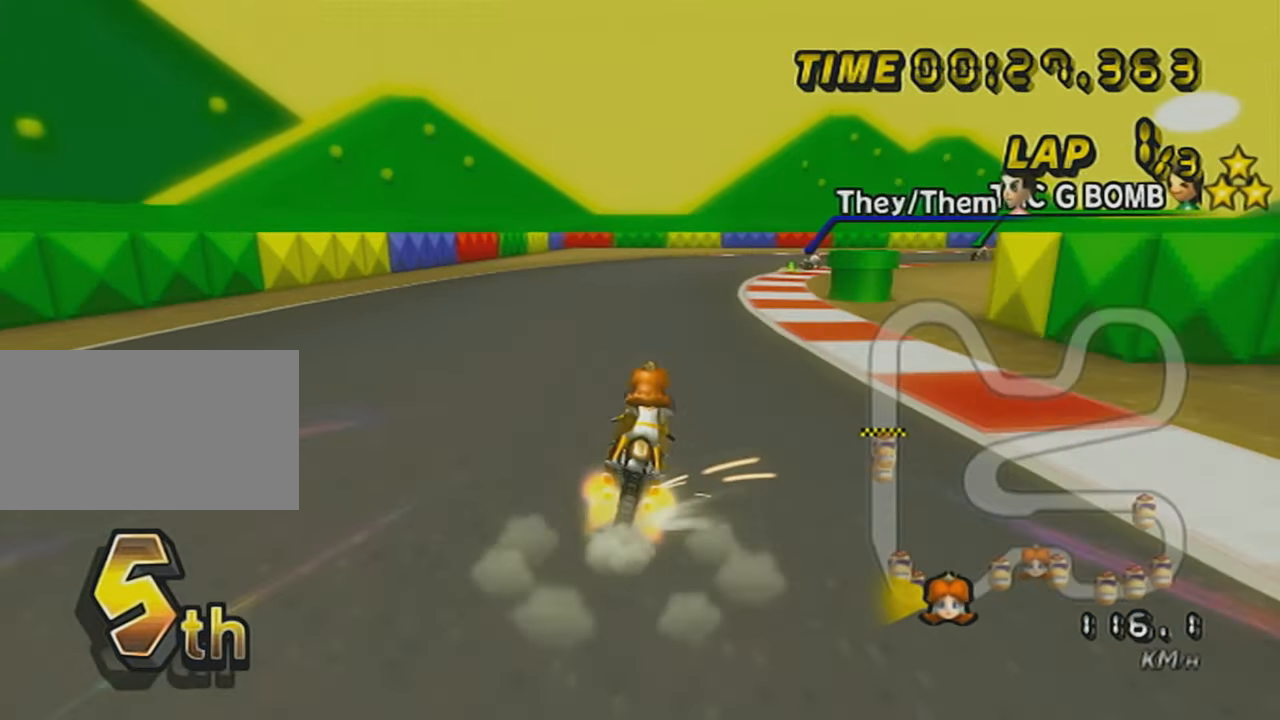
{"buttons": ["A", "R1"], "left_stick": "up-right", "events": []}
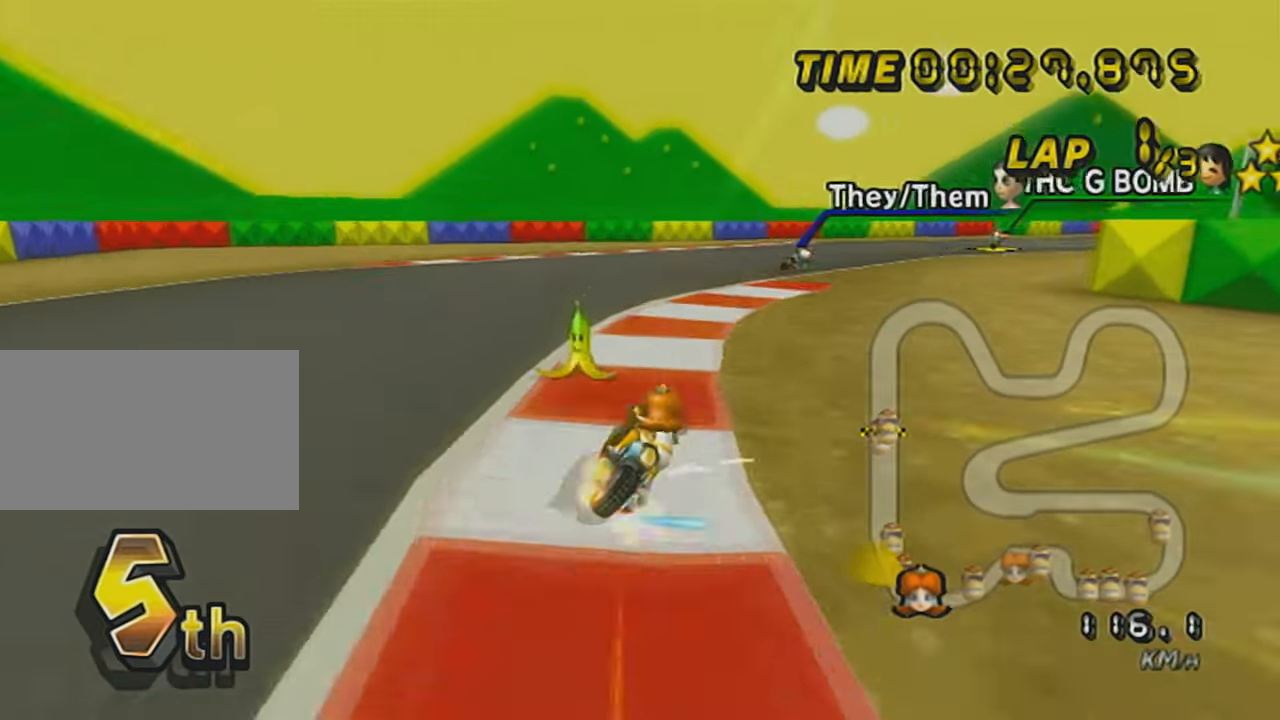
{"buttons": ["A"], "left_stick": "center", "events": [[167, "left_stick", "left"], [267, "left_stick", "up-right"], [451, "R1", "up"], [451, "left_stick", "center"]]}
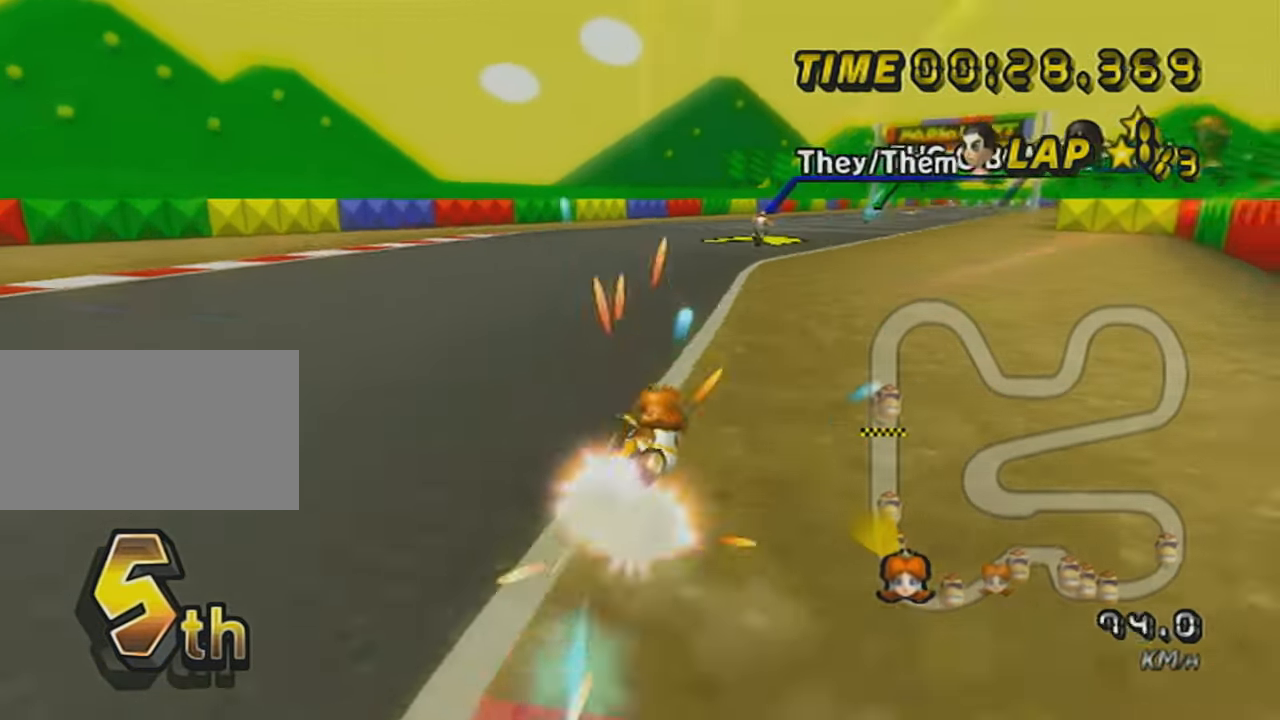
{"buttons": ["A", "X", "DPAD_UP"], "left_stick": "right", "events": [[16, "DPAD_UP", "down"], [67, "DPAD_UP", "up"], [167, "DPAD_UP", "down"], [267, "DPAD_UP", "up"], [283, "left_stick", "right"], [383, "DPAD_UP", "down"], [450, "X", "down"]]}
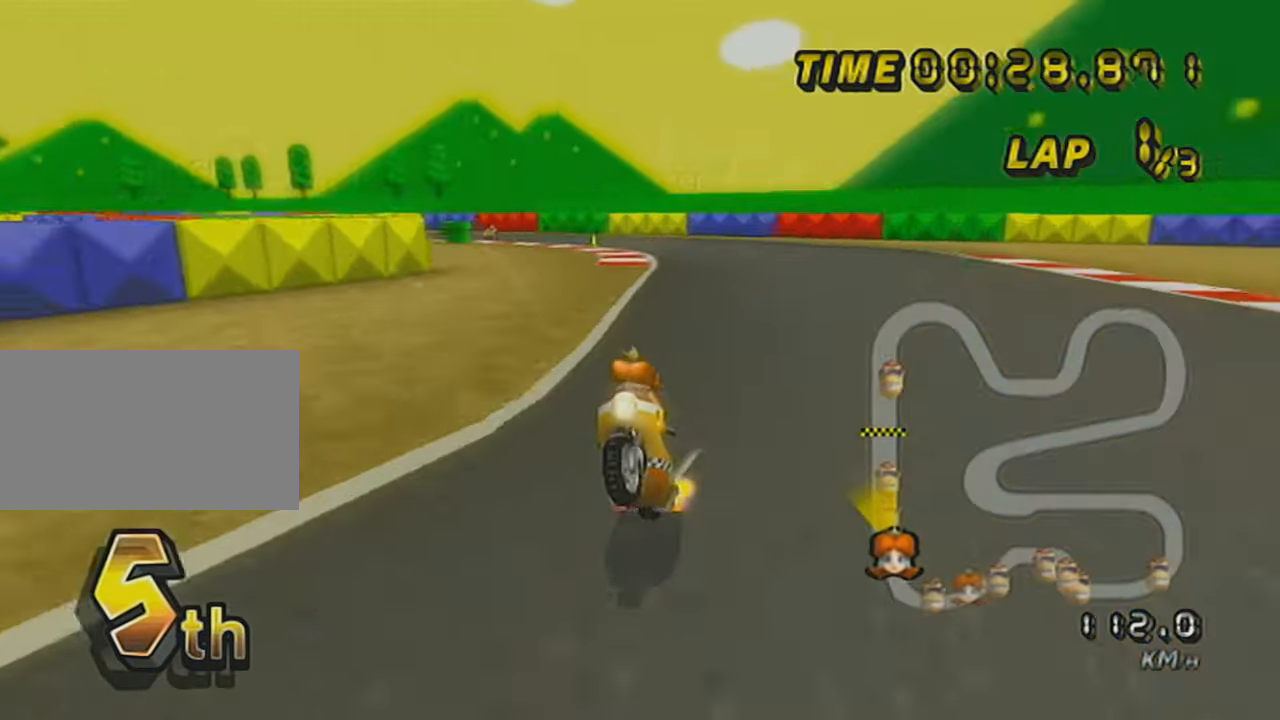
{"buttons": ["A", "DPAD_UP"], "left_stick": "right", "events": [[17, "DPAD_UP", "up"], [134, "X", "up"], [167, "DPAD_UP", "down"], [267, "DPAD_UP", "up"], [384, "DPAD_UP", "down"]]}